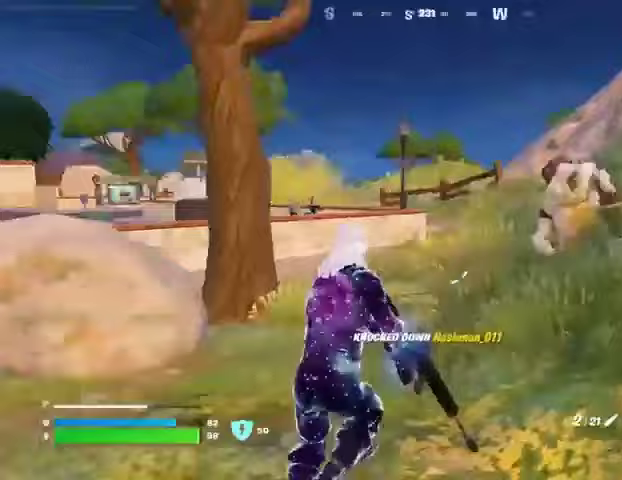
Gameplay with a controller (PlayStation layout); each line is a JSON object with the inputs held at the frame after it. "events" lists button and stick changes between this image and that frame as [ms after this image, input, new state], when the widget could be followed in between. Not read: L1 R1 SELECT START.
{"buttons": [], "left_stick": "up-left", "right_stick": "right", "events": [[67, "left_stick", "up"], [200, "right_stick", "center"], [367, "left_stick", "up-left"], [500, "right_stick", "right"]]}
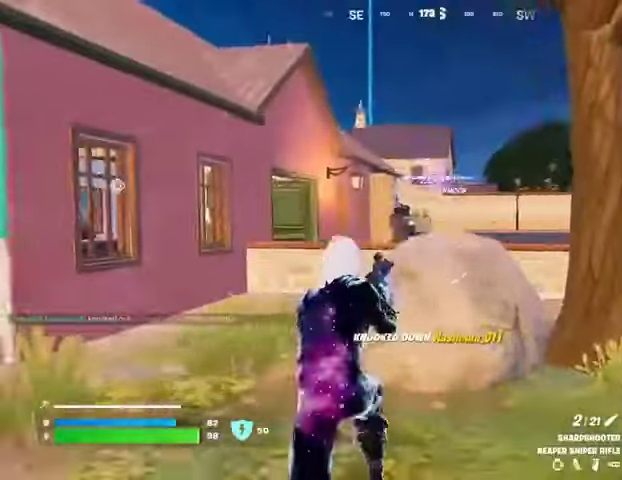
{"buttons": [], "left_stick": "up-left", "right_stick": "center", "events": [[133, "right_stick", "center"]]}
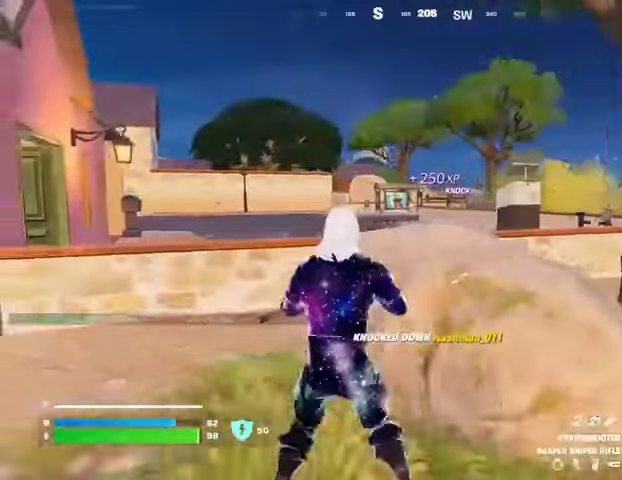
{"buttons": [], "left_stick": "right", "right_stick": "center", "events": [[133, "right_stick", "right"], [200, "left_stick", "down-left"], [300, "left_stick", "right"], [400, "right_stick", "center"]]}
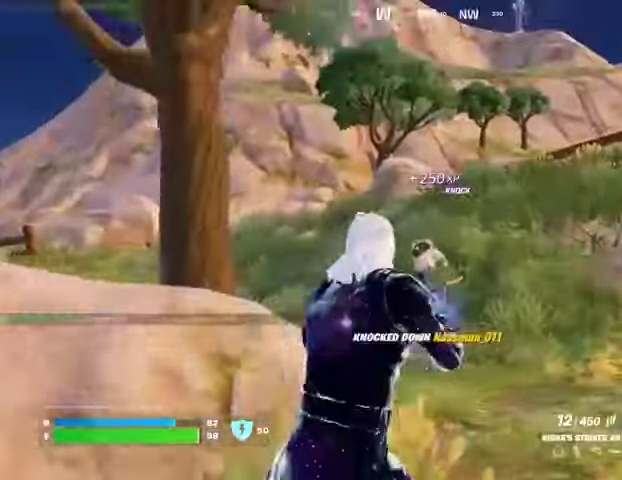
{"buttons": ["L2", "R2"], "left_stick": "up", "right_stick": "down-left", "events": [[33, "left_stick", "up-right"], [133, "L2", "down"], [233, "right_stick", "up-right"], [367, "R2", "down"], [367, "left_stick", "up"], [400, "right_stick", "down-left"]]}
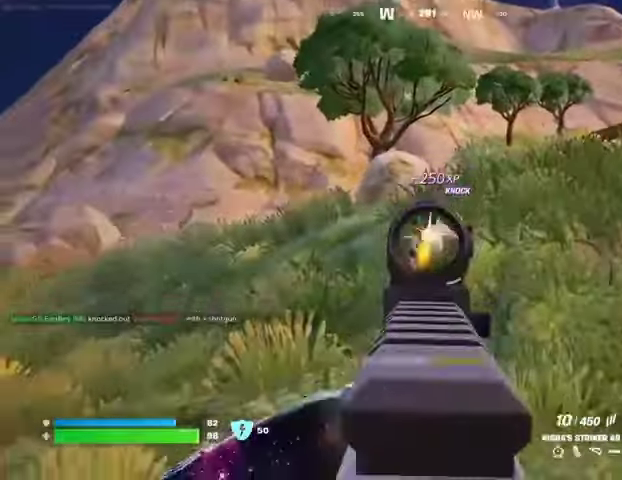
{"buttons": [], "left_stick": "up", "right_stick": "center", "events": [[67, "right_stick", "center"], [133, "right_stick", "up-right"], [300, "right_stick", "center"], [467, "L2", "up"], [500, "R2", "up"]]}
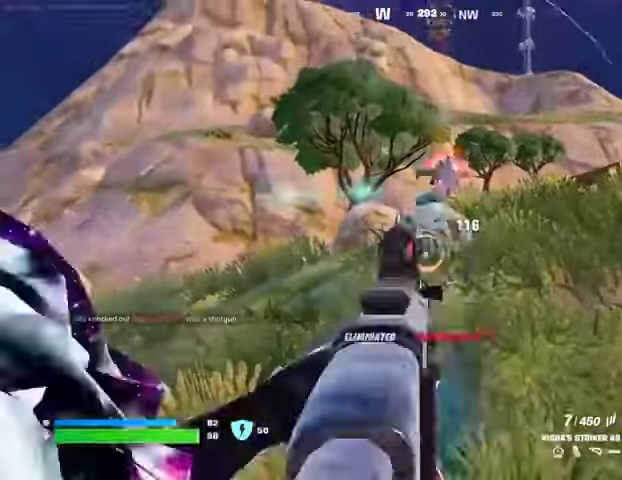
{"buttons": [], "left_stick": "up", "right_stick": "center", "events": [[33, "TRIANGLE", "down"], [100, "TRIANGLE", "up"], [167, "L3", "down"], [233, "L3", "up"]]}
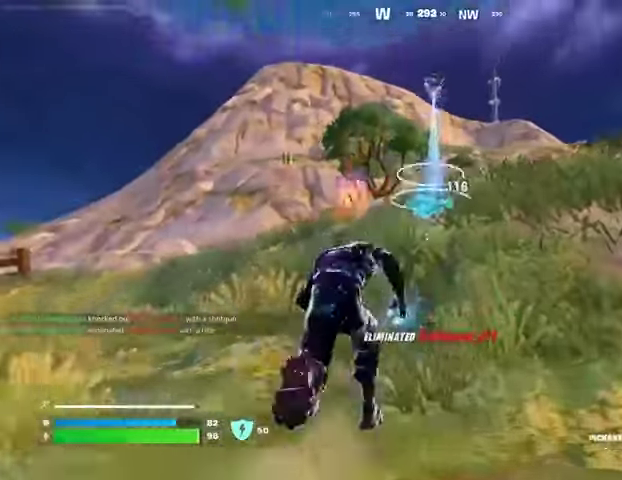
{"buttons": [], "left_stick": "up", "right_stick": "center"}
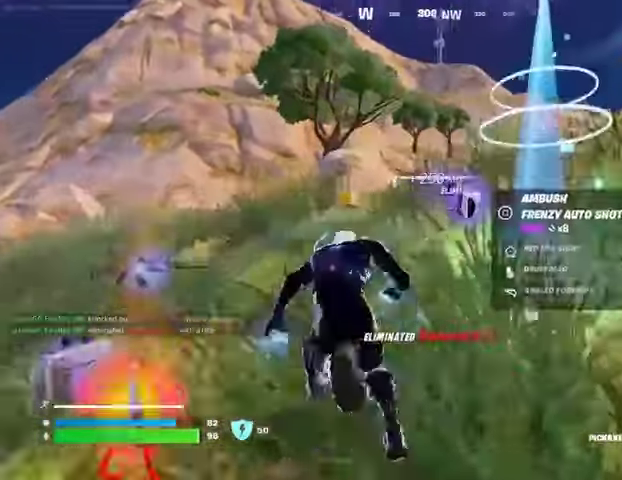
{"buttons": [], "left_stick": "right", "right_stick": "left", "events": [[33, "right_stick", "right"], [133, "right_stick", "center"], [400, "CROSS", "down"], [467, "CROSS", "up"], [467, "left_stick", "right"], [500, "right_stick", "left"]]}
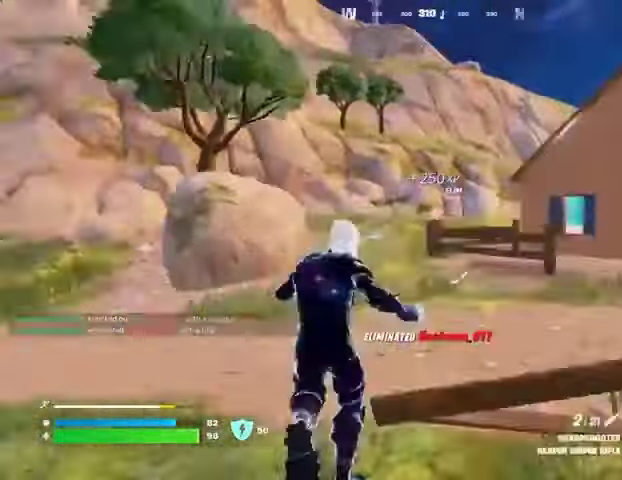
{"buttons": [], "left_stick": "down-left", "right_stick": "center", "events": [[67, "left_stick", "down-right"], [267, "right_stick", "center"], [333, "left_stick", "down-left"]]}
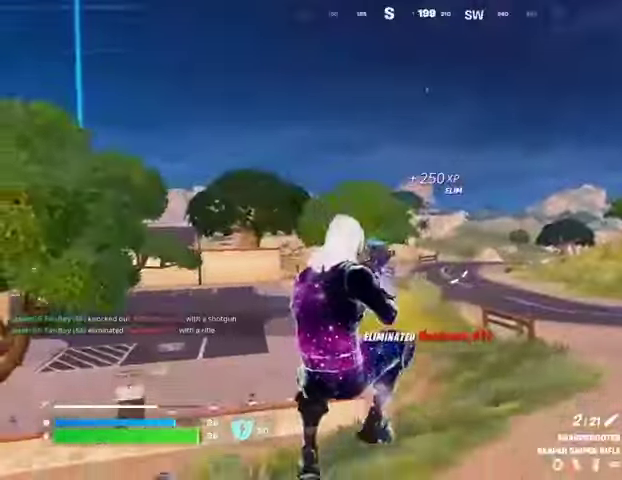
{"buttons": [], "left_stick": "up-left", "right_stick": "center", "events": [[67, "left_stick", "left"], [200, "left_stick", "up-left"]]}
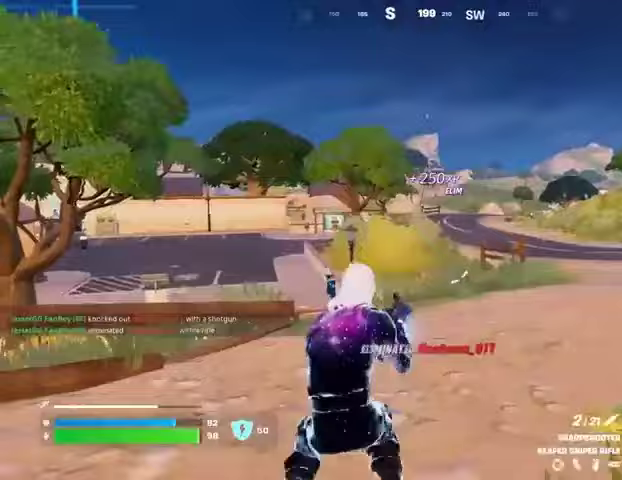
{"buttons": ["L2"], "left_stick": "up-left", "right_stick": "right", "events": [[67, "right_stick", "right"], [100, "L2", "down"], [133, "right_stick", "center"], [367, "right_stick", "right"]]}
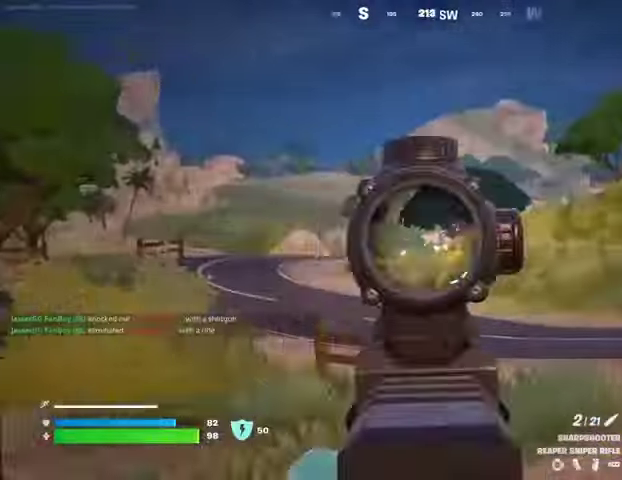
{"buttons": [], "left_stick": "up-right", "right_stick": "left", "events": [[100, "right_stick", "center"], [333, "L2", "up"], [333, "L3", "down"], [400, "L3", "up"], [433, "CROSS", "down"], [433, "left_stick", "up-right"], [467, "CROSS", "up"], [500, "right_stick", "left"]]}
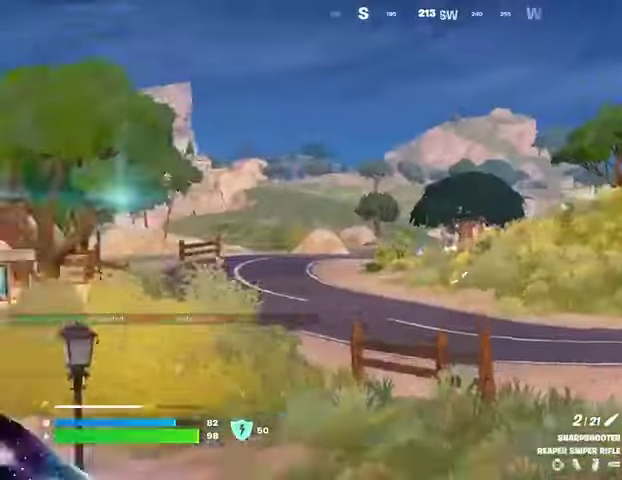
{"buttons": [], "left_stick": "right", "right_stick": "center", "events": [[33, "left_stick", "right"], [233, "right_stick", "center"]]}
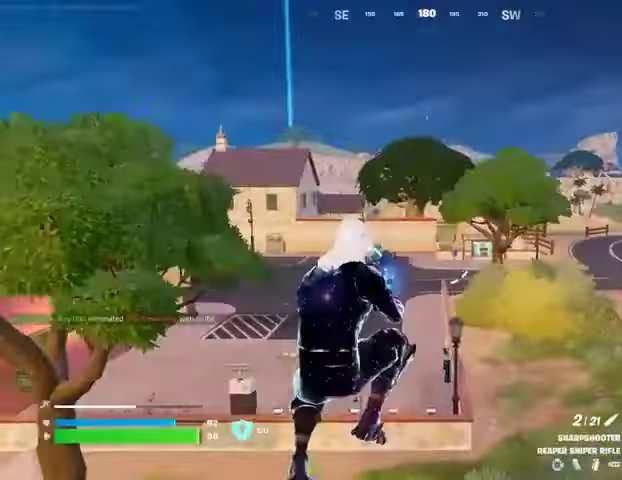
{"buttons": [], "left_stick": "right", "right_stick": "center", "events": [[267, "R3", "down"], [367, "R3", "up"]]}
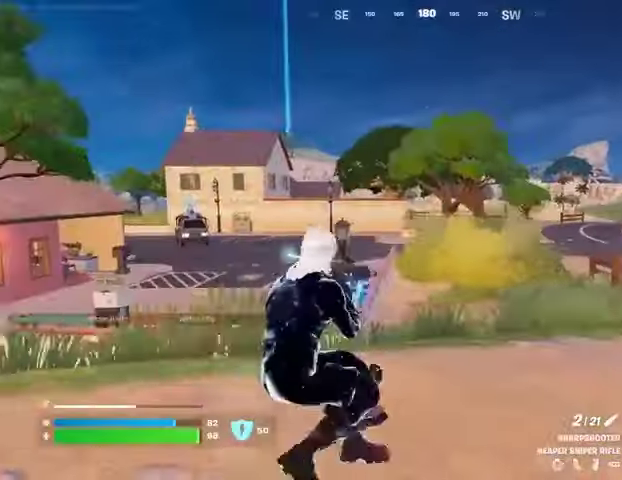
{"buttons": [], "left_stick": "up-right", "right_stick": "center", "events": [[33, "left_stick", "up-right"], [167, "CROSS", "down"], [233, "CROSS", "up"]]}
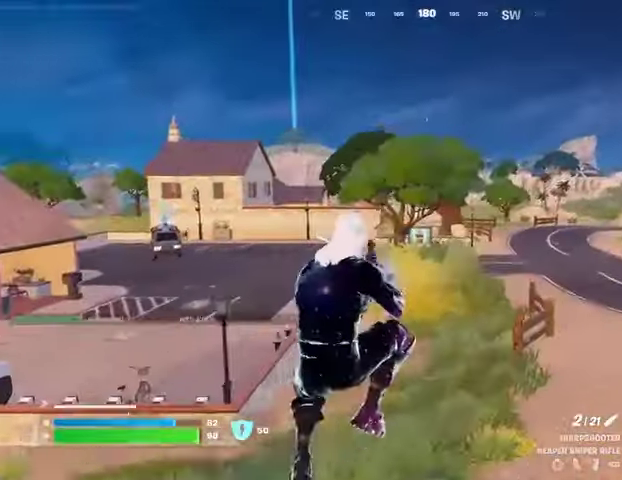
{"buttons": [], "left_stick": "up-right", "right_stick": "center", "events": []}
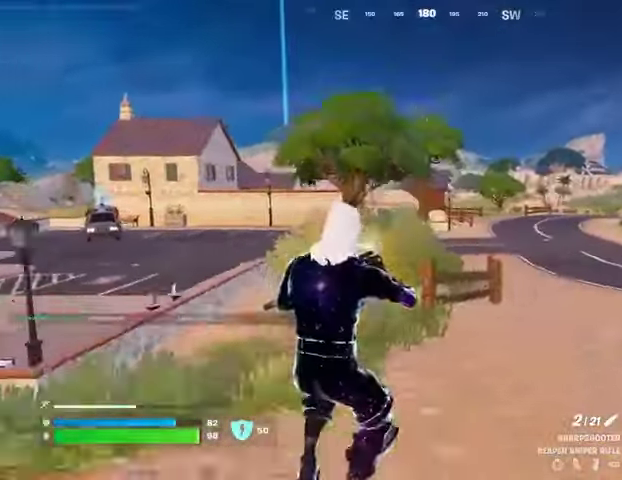
{"buttons": [], "left_stick": "down-right", "right_stick": "left", "events": [[33, "R3", "down"], [133, "R3", "up"], [133, "right_stick", "right"], [233, "right_stick", "center"], [300, "CROSS", "down"], [333, "SQUARE", "down"], [367, "CROSS", "up"], [400, "SQUARE", "up"], [433, "right_stick", "left"], [500, "left_stick", "down-right"]]}
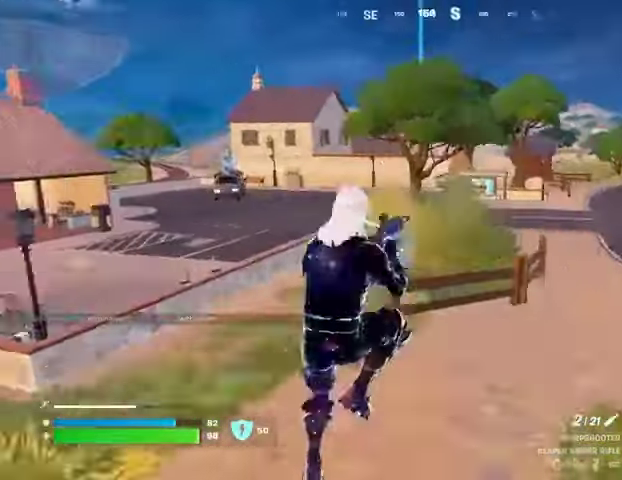
{"buttons": [], "left_stick": "right", "right_stick": "center", "events": [[33, "right_stick", "center"], [67, "left_stick", "down"], [233, "left_stick", "down-right"], [400, "R3", "down"], [400, "left_stick", "right"], [467, "R3", "up"]]}
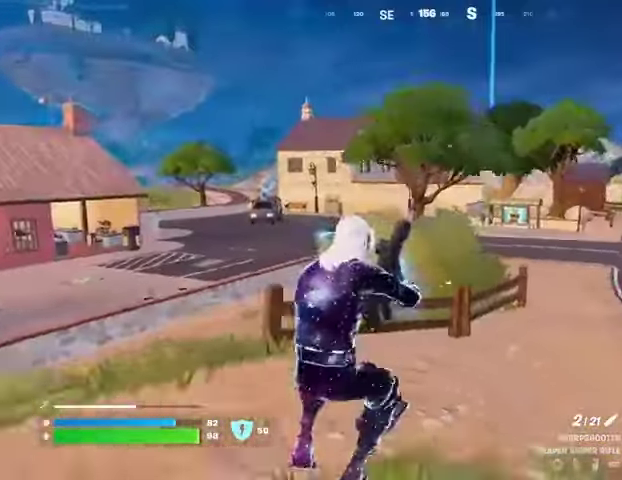
{"buttons": [], "left_stick": "up", "right_stick": "center", "events": [[67, "right_stick", "right"], [100, "left_stick", "up-right"], [300, "left_stick", "up"], [367, "CROSS", "down"], [467, "CROSS", "up"], [500, "right_stick", "center"]]}
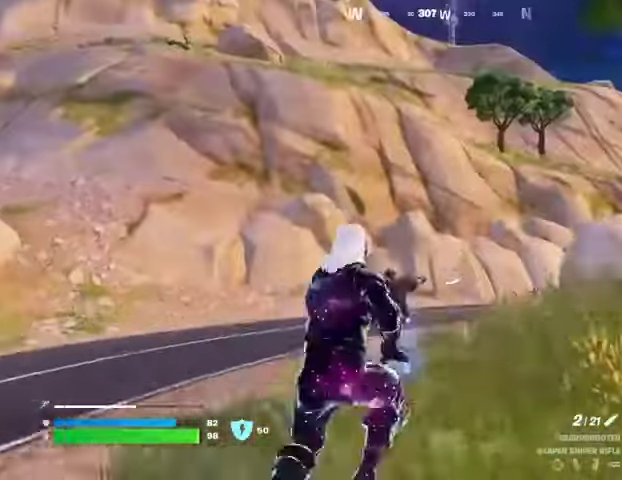
{"buttons": [], "left_stick": "up", "right_stick": "left", "events": [[67, "left_stick", "up-left"], [433, "left_stick", "up"], [467, "right_stick", "left"]]}
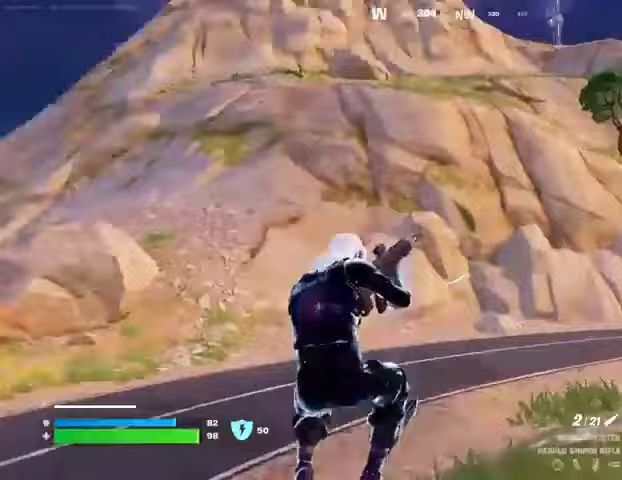
{"buttons": [], "left_stick": "down", "right_stick": "center", "events": [[100, "left_stick", "up-right"], [233, "left_stick", "right"], [300, "right_stick", "center"], [367, "left_stick", "down"]]}
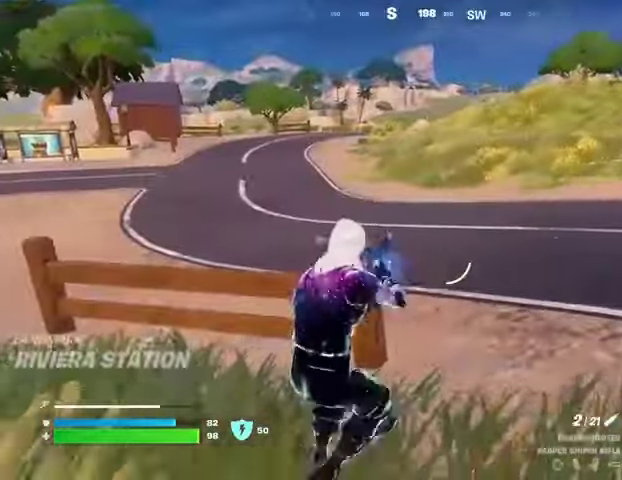
{"buttons": [], "left_stick": "up-right", "right_stick": "up-right", "events": [[433, "left_stick", "up-right"], [433, "right_stick", "up-right"]]}
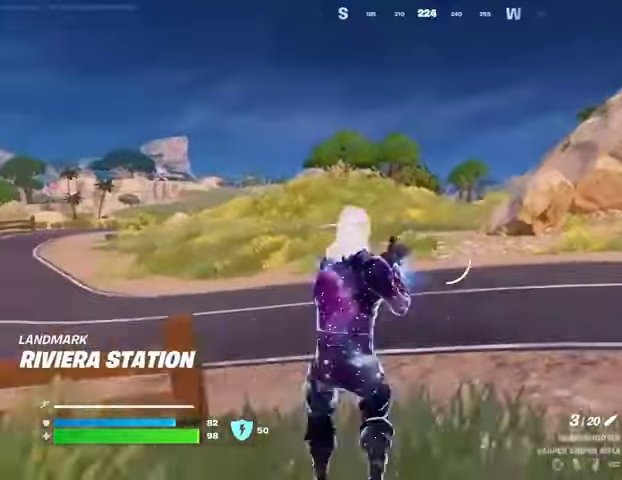
{"buttons": [], "left_stick": "up", "right_stick": "center", "events": [[33, "right_stick", "center"], [100, "left_stick", "up"], [200, "L3", "down"], [300, "CROSS", "down"], [300, "L3", "up"], [367, "CROSS", "up"]]}
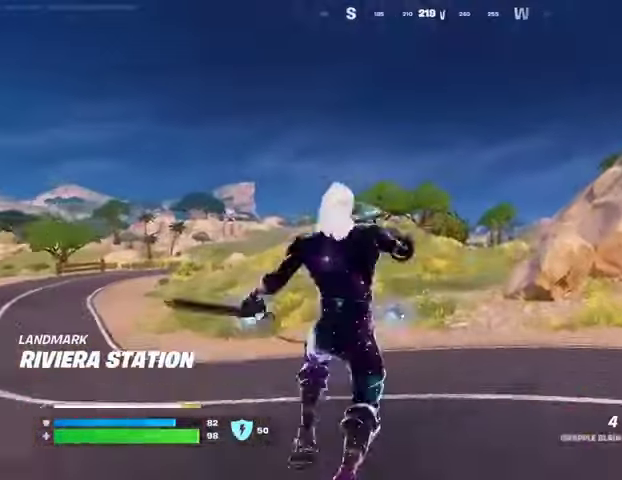
{"buttons": [], "left_stick": "up-right", "right_stick": "left", "events": [[167, "L2", "down"], [267, "L2", "up"], [433, "left_stick", "up-right"], [433, "right_stick", "left"]]}
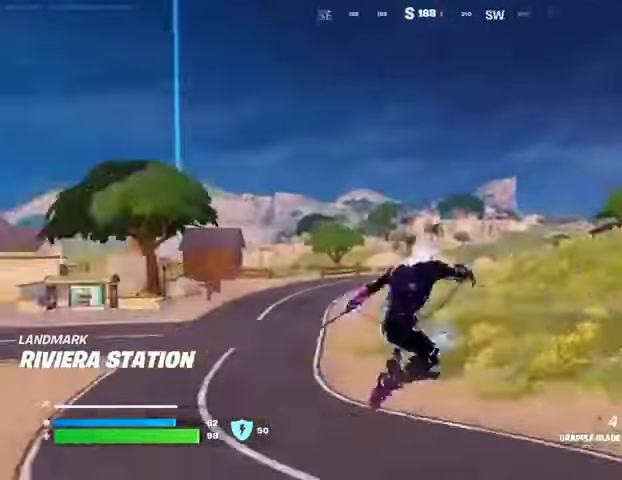
{"buttons": [], "left_stick": "up", "right_stick": "center", "events": [[100, "right_stick", "center"], [467, "left_stick", "up"]]}
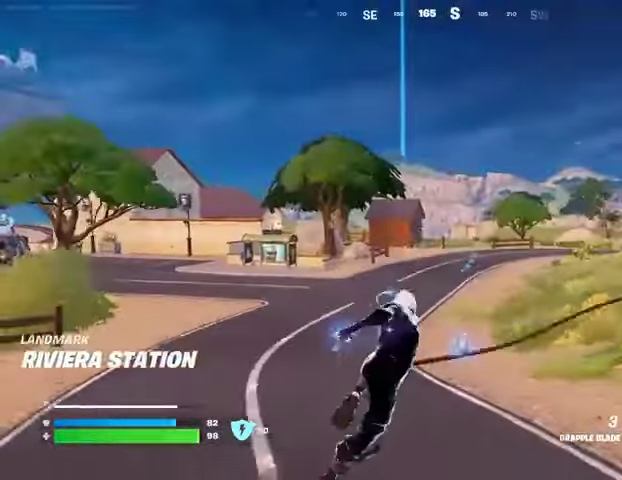
{"buttons": [], "left_stick": "up", "right_stick": "right", "events": [[400, "right_stick", "right"]]}
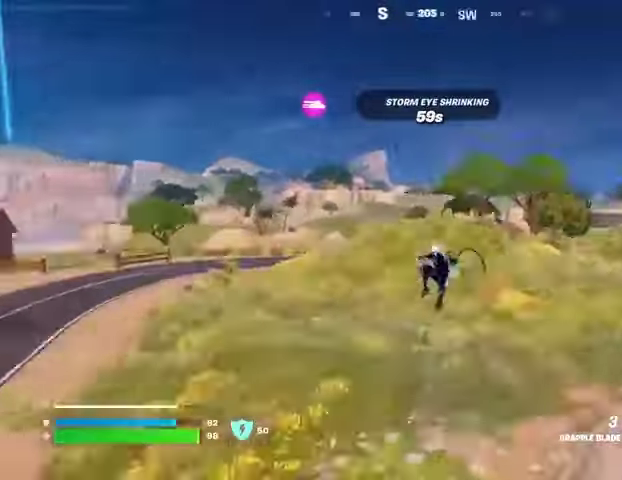
{"buttons": [], "left_stick": "up", "right_stick": "center", "events": [[67, "right_stick", "center"]]}
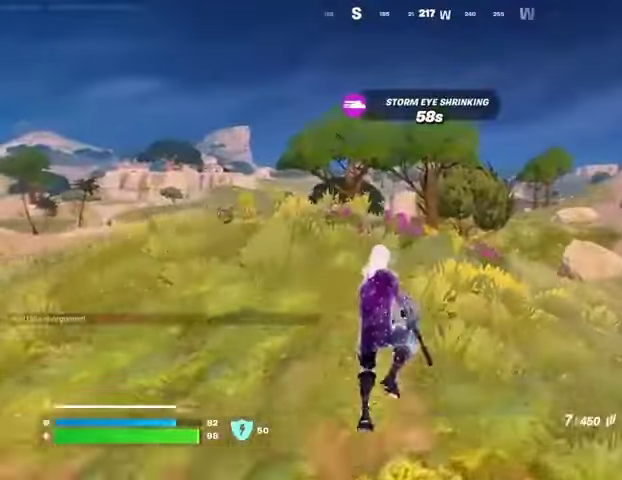
{"buttons": [], "left_stick": "up-left", "right_stick": "center", "events": [[67, "R3", "down"], [200, "R3", "up"], [233, "left_stick", "up-left"], [333, "SQUARE", "down"], [433, "SQUARE", "up"]]}
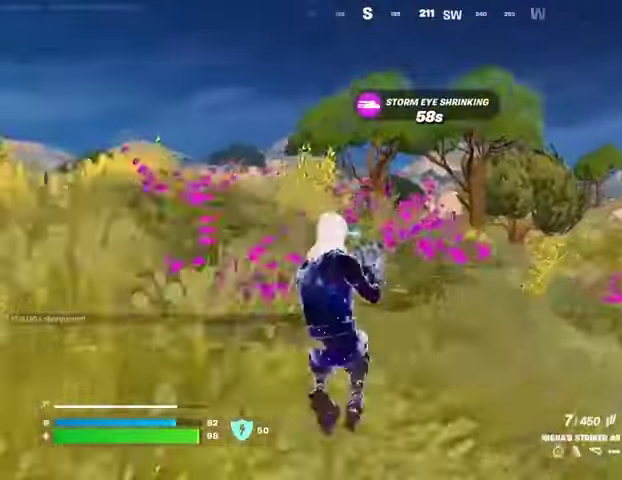
{"buttons": [], "left_stick": "up", "right_stick": "center", "events": [[100, "CROSS", "down"], [167, "CROSS", "up"], [167, "right_stick", "down-left"], [233, "right_stick", "center"], [400, "left_stick", "up"]]}
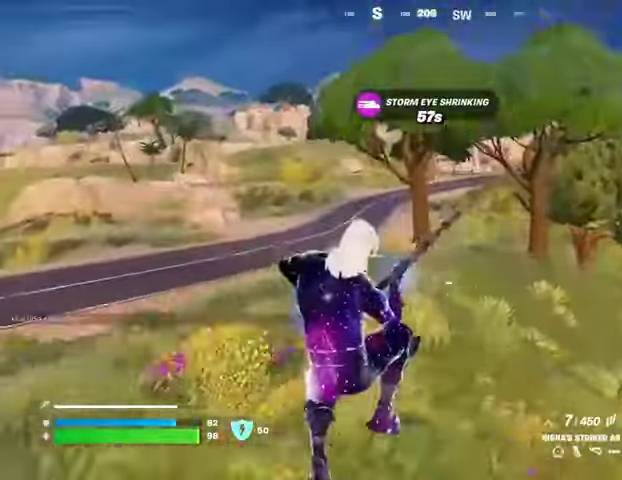
{"buttons": [], "left_stick": "up-right", "right_stick": "center", "events": [[67, "R3", "down"], [133, "R3", "up"], [167, "right_stick", "left"], [300, "right_stick", "center"], [500, "left_stick", "up-right"]]}